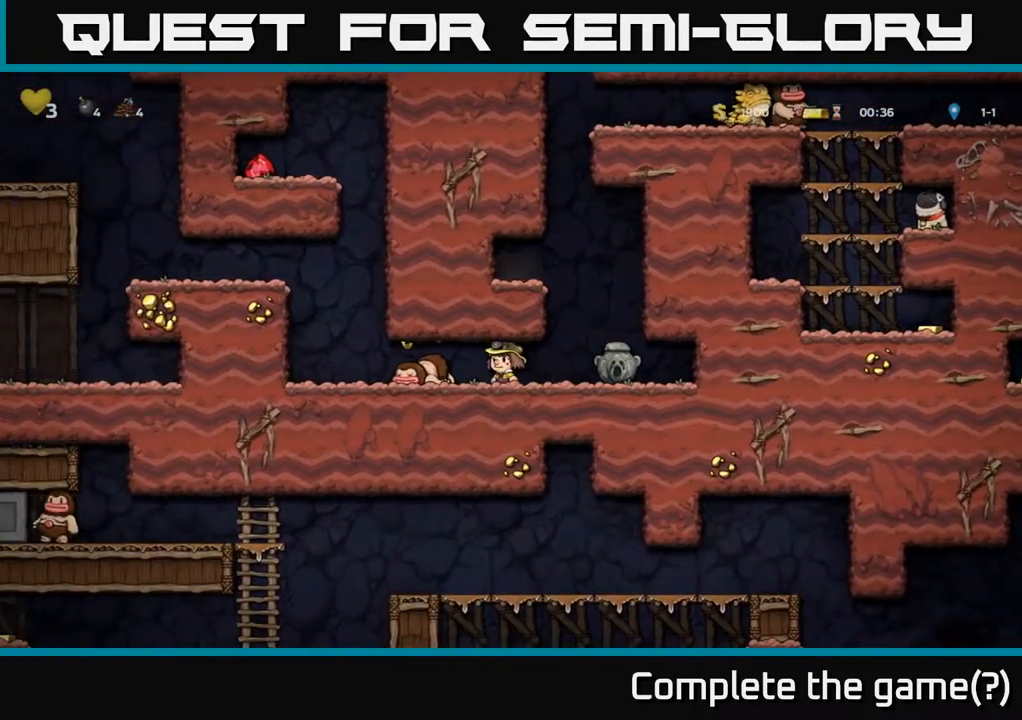
Gameplay with a controller (Xbox layout); each line is a JSON object with the inputs held at the frame after it. "events" lists button and stick changes between this image and that frame as [ms after this image, input, new state], when the widget could be followed in between.
{"buttons": [], "left_stick": "center", "right_stick": "center", "events": [[33, "X", "down"], [83, "DPAD_LEFT", "down"], [117, "X", "up"], [167, "DPAD_LEFT", "up"]]}
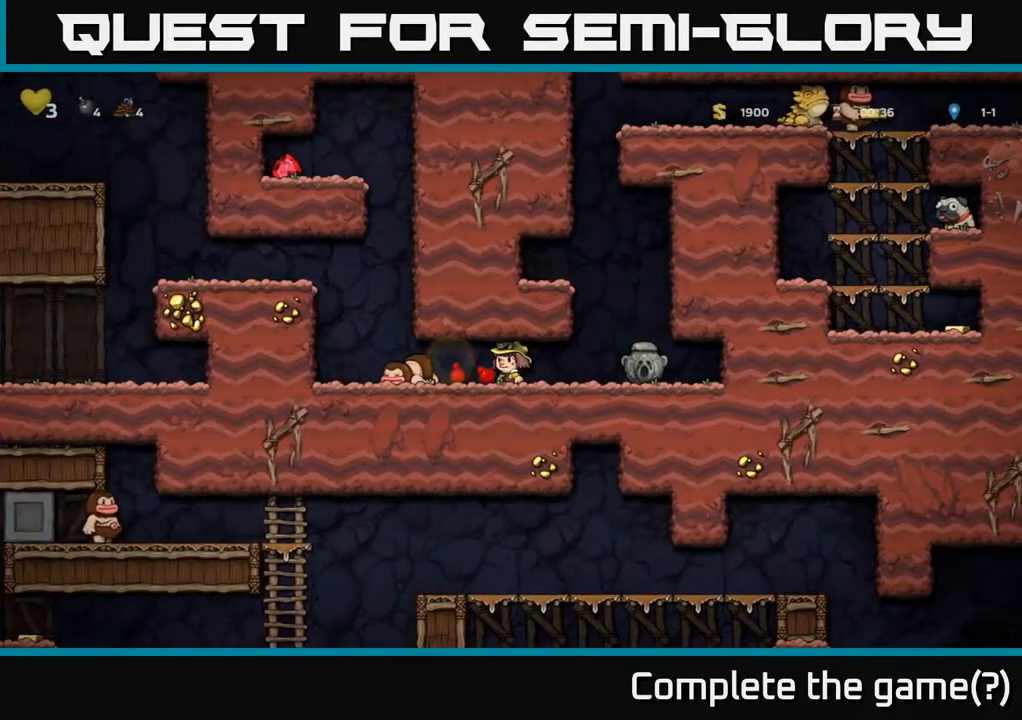
{"buttons": ["X", "DPAD_DOWN", "DPAD_LEFT"], "left_stick": "center", "right_stick": "center", "events": [[67, "DPAD_RIGHT", "down"], [400, "DPAD_DOWN", "down"], [433, "DPAD_RIGHT", "up"], [450, "X", "down"], [467, "DPAD_LEFT", "down"]]}
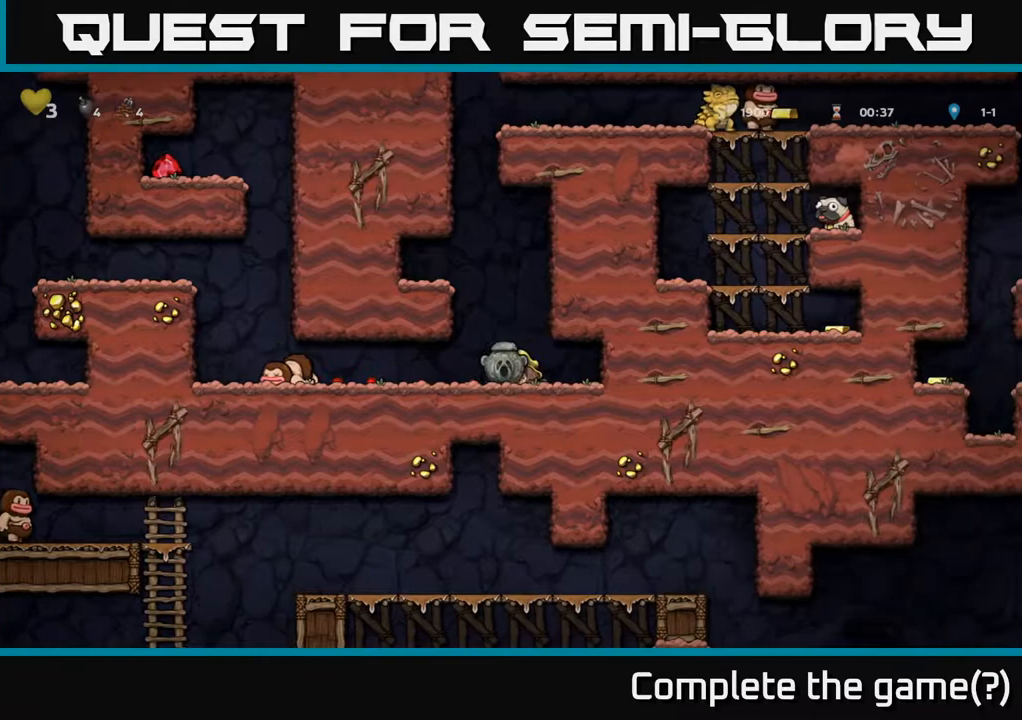
{"buttons": ["DPAD_LEFT"], "left_stick": "center", "right_stick": "center", "events": [[17, "DPAD_DOWN", "up"], [17, "X", "up"]]}
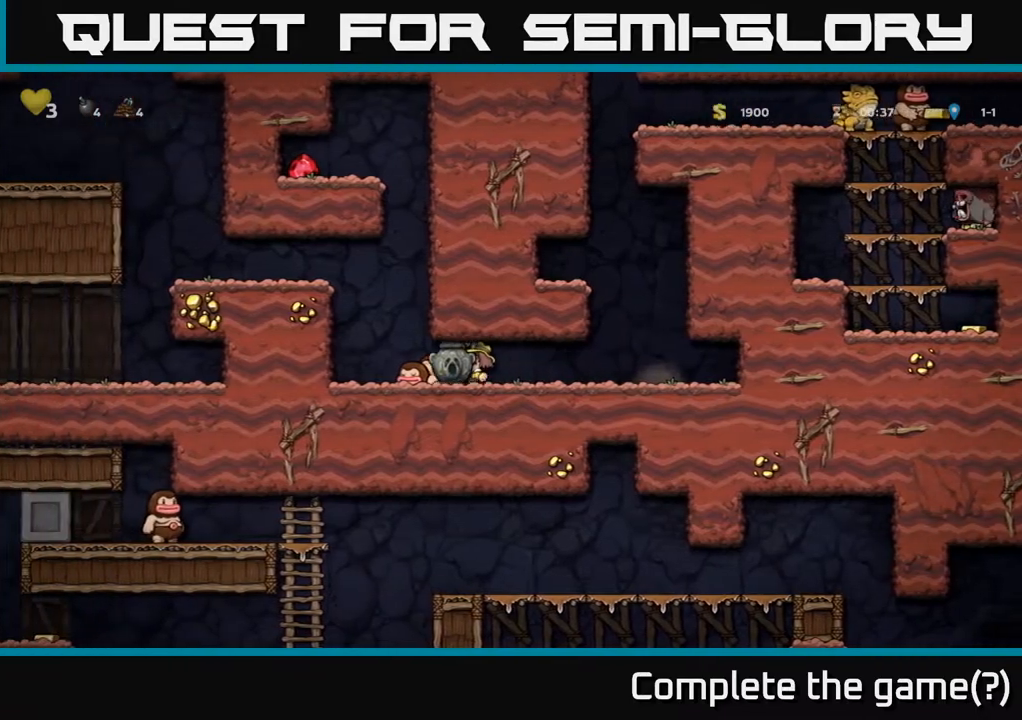
{"buttons": ["A", "DPAD_LEFT"], "left_stick": "center", "right_stick": "center", "events": [[133, "A", "down"], [300, "A", "up"], [450, "A", "down"]]}
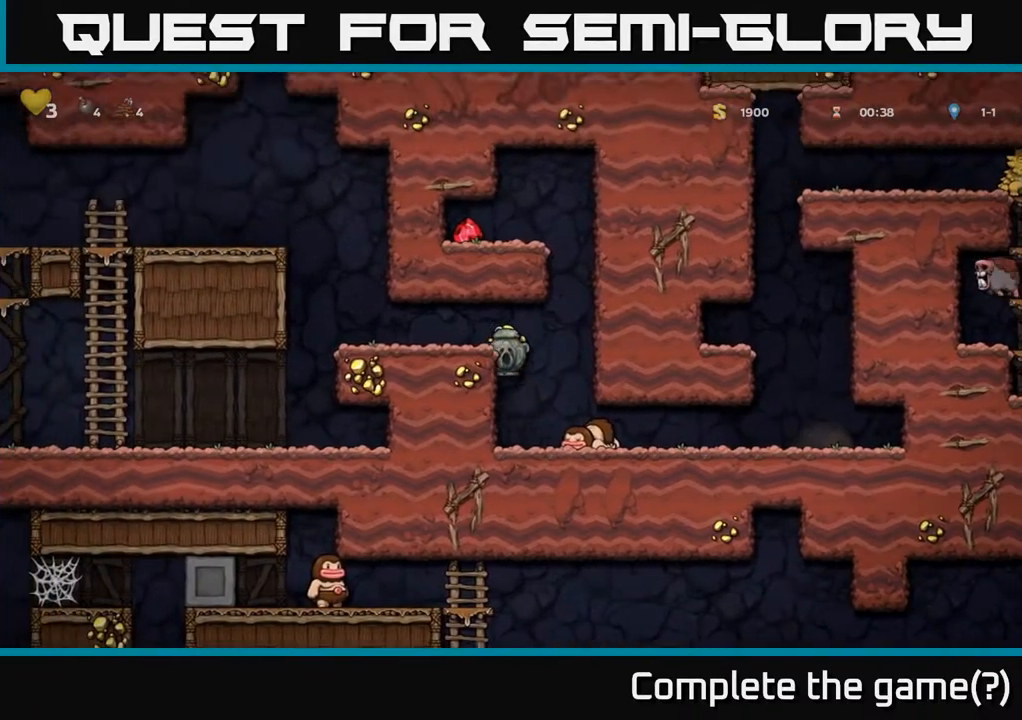
{"buttons": ["A", "DPAD_LEFT"], "left_stick": "center", "right_stick": "center", "events": [[83, "A", "up"], [367, "A", "down"]]}
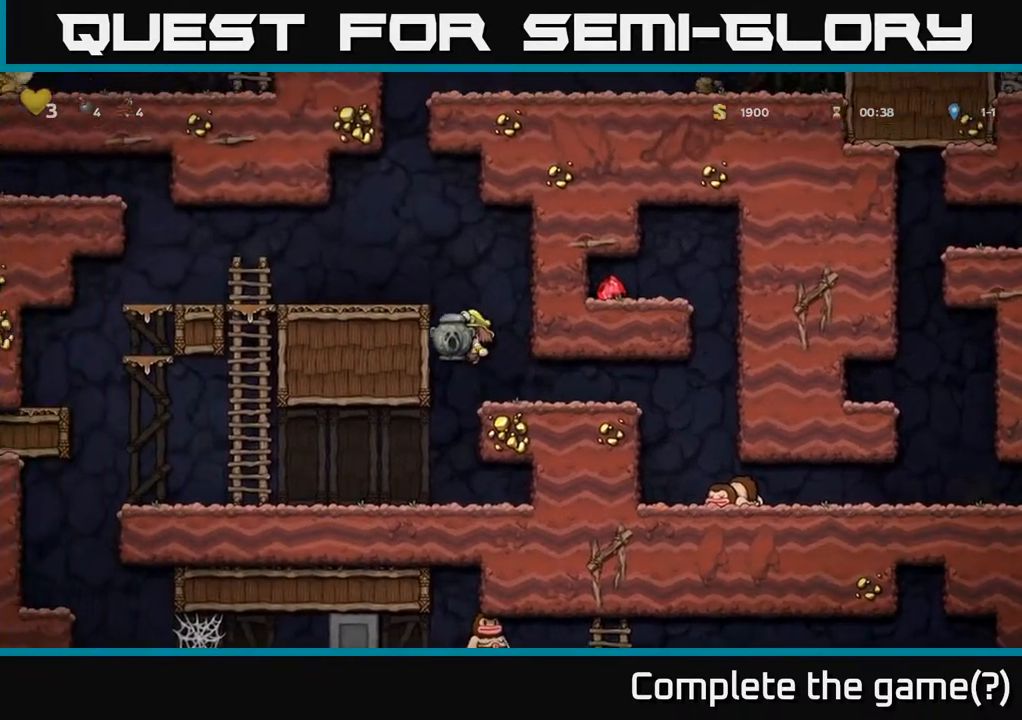
{"buttons": ["DPAD_RIGHT"], "left_stick": "center", "right_stick": "center", "events": [[17, "A", "up"], [250, "DPAD_LEFT", "up"], [283, "DPAD_RIGHT", "down"], [400, "A", "down"], [450, "A", "up"]]}
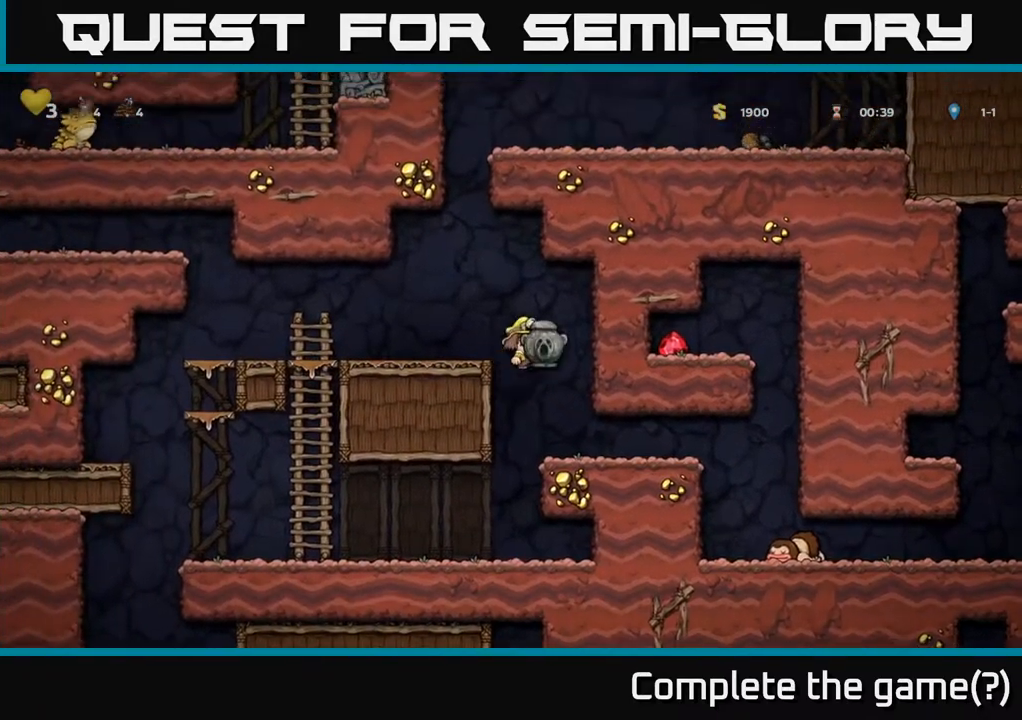
{"buttons": ["DPAD_RIGHT"], "left_stick": "center", "right_stick": "center", "events": []}
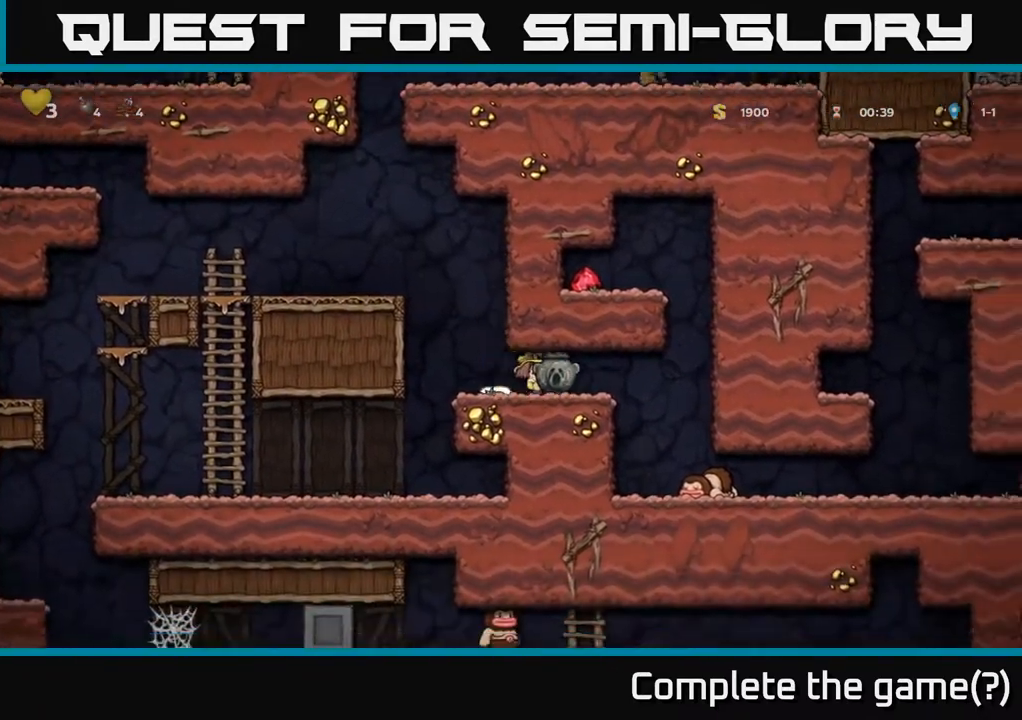
{"buttons": ["DPAD_RIGHT"], "left_stick": "center", "right_stick": "center", "events": []}
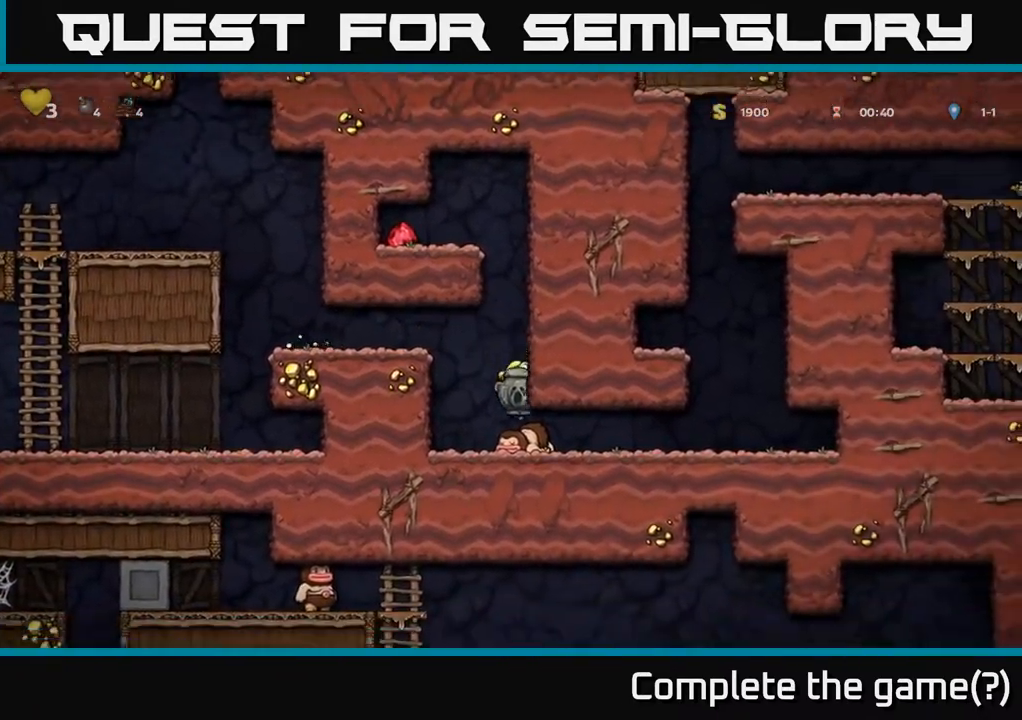
{"buttons": ["DPAD_RIGHT"], "left_stick": "center", "right_stick": "center", "events": []}
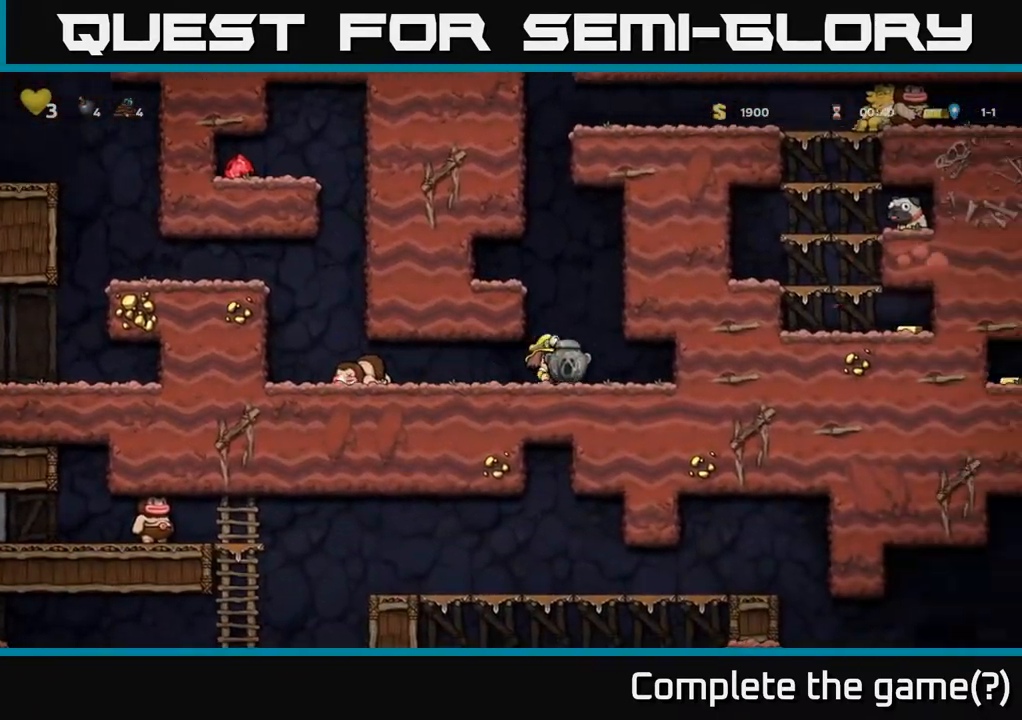
{"buttons": [], "left_stick": "center", "right_stick": "center", "events": [[167, "DPAD_RIGHT", "up"]]}
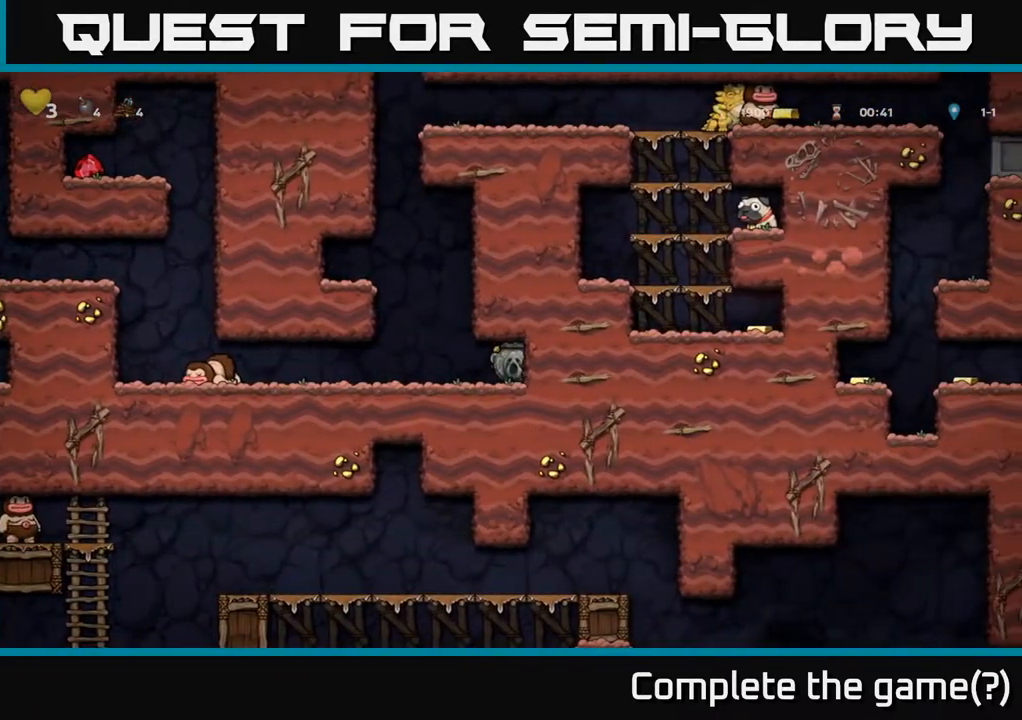
{"buttons": ["DPAD_LEFT"], "left_stick": "center", "right_stick": "center", "events": [[100, "DPAD_LEFT", "down"]]}
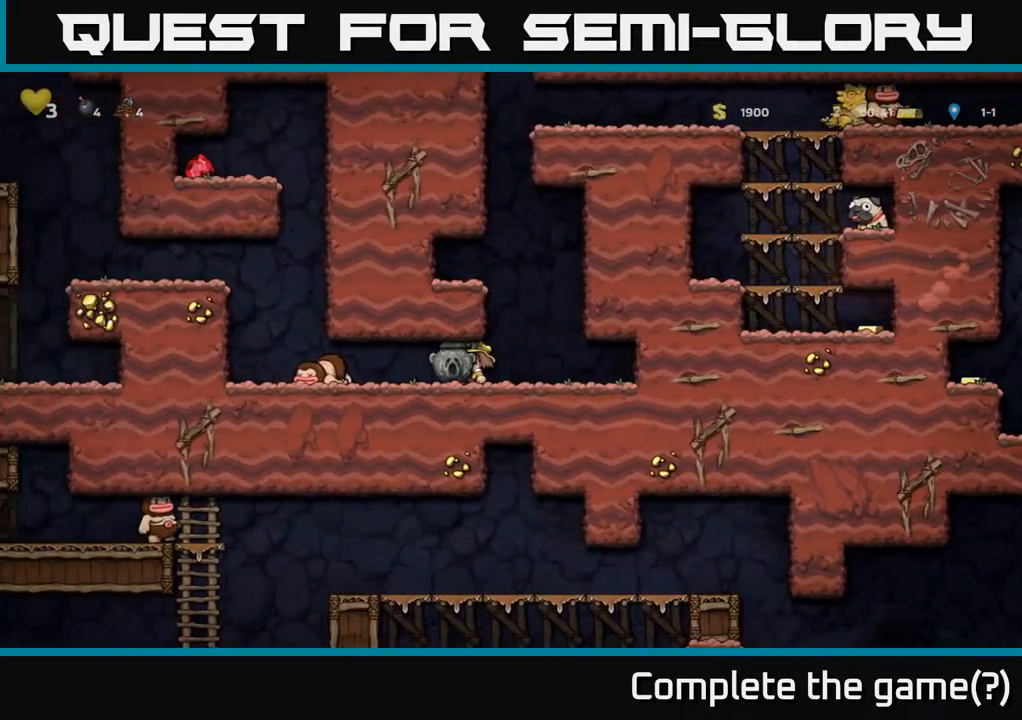
{"buttons": ["A", "DPAD_LEFT"], "left_stick": "center", "right_stick": "center", "events": [[417, "A", "down"]]}
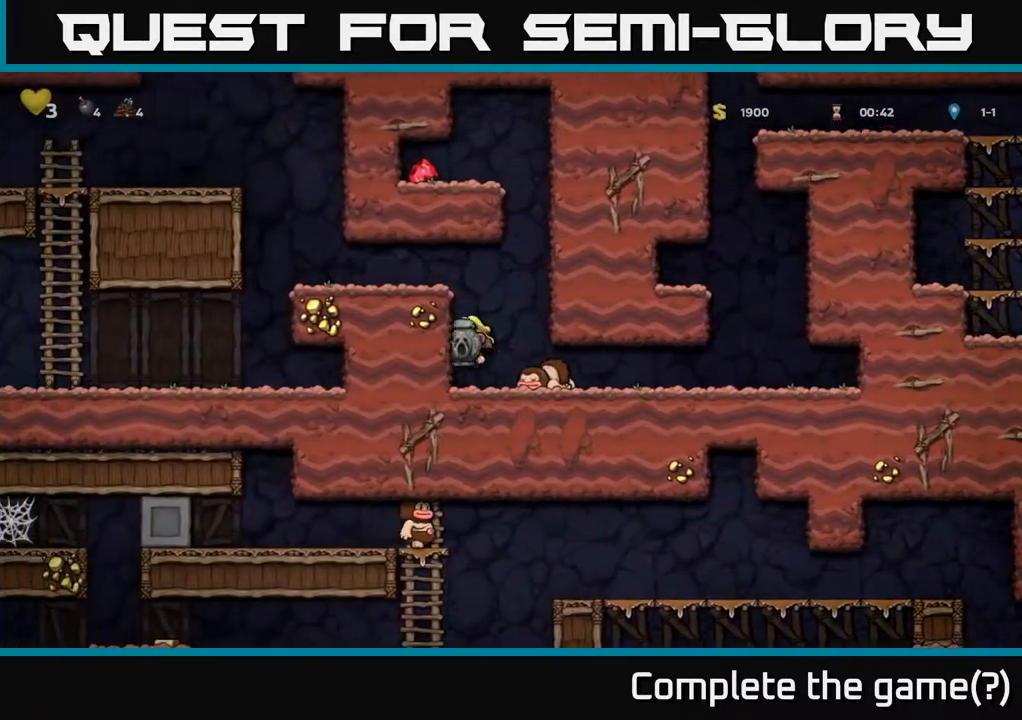
{"buttons": ["DPAD_LEFT"], "left_stick": "center", "right_stick": "center", "events": [[67, "A", "up"], [283, "A", "down"], [433, "A", "up"]]}
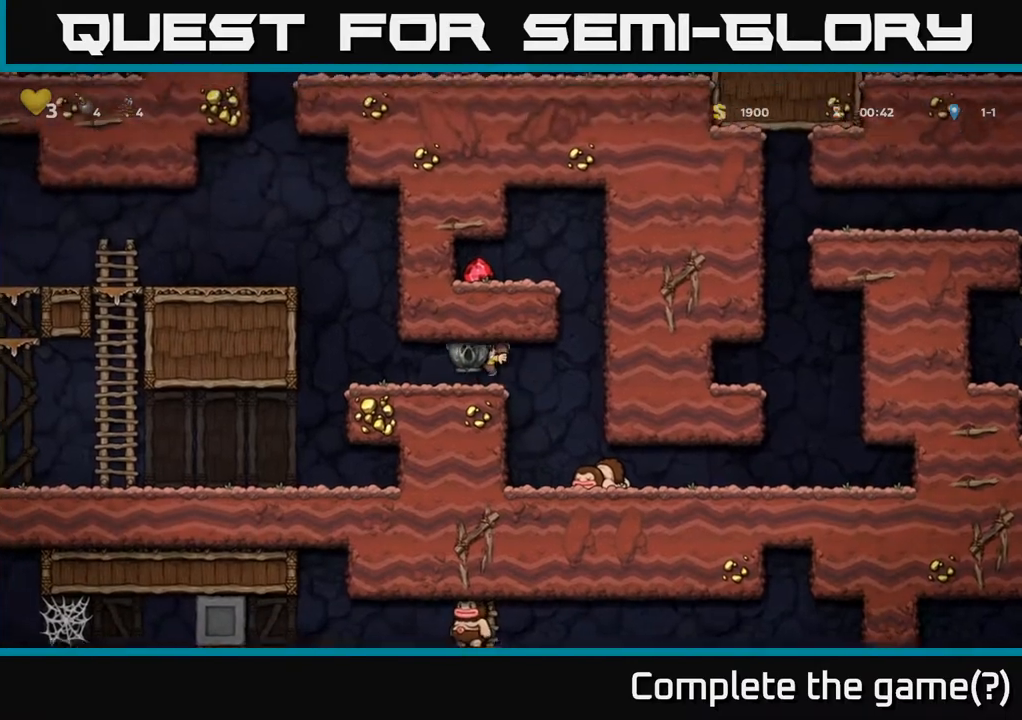
{"buttons": ["DPAD_LEFT"], "left_stick": "center", "right_stick": "center", "events": [[233, "A", "down"], [383, "A", "up"]]}
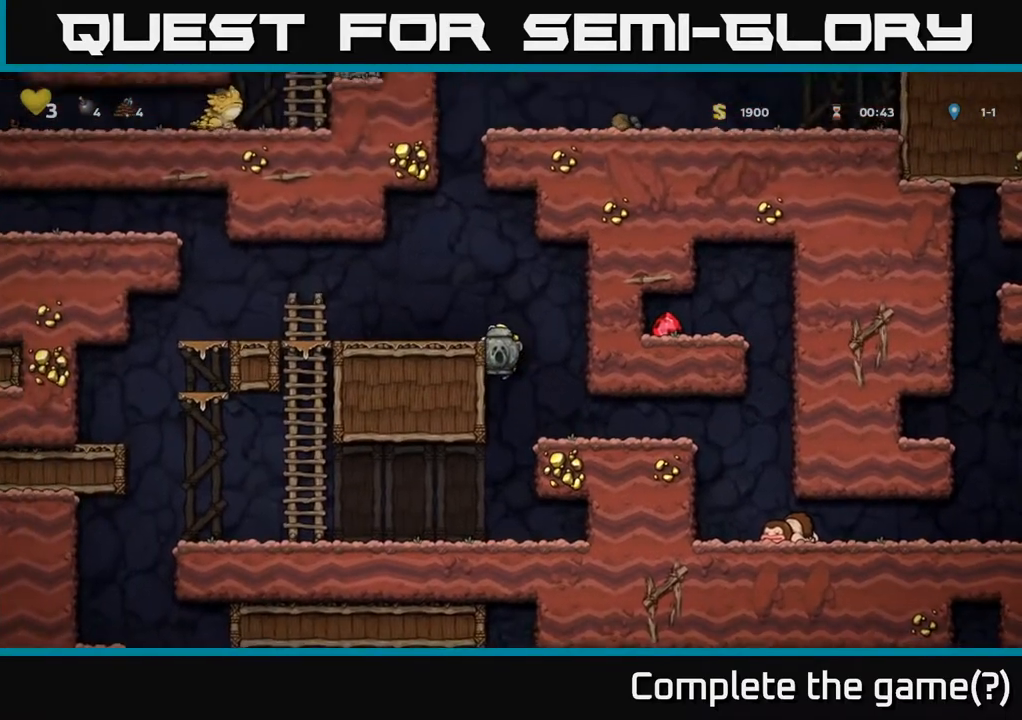
{"buttons": ["DPAD_LEFT"], "left_stick": "center", "right_stick": "center", "events": [[50, "A", "down"], [217, "A", "up"]]}
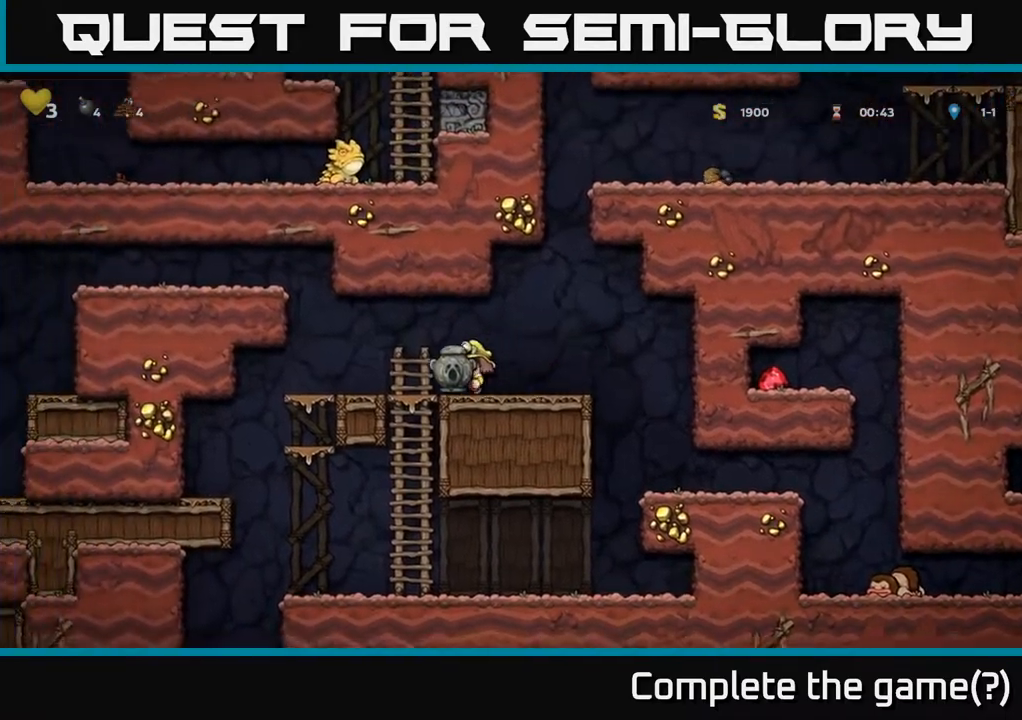
{"buttons": ["DPAD_LEFT"], "left_stick": "center", "right_stick": "center", "events": []}
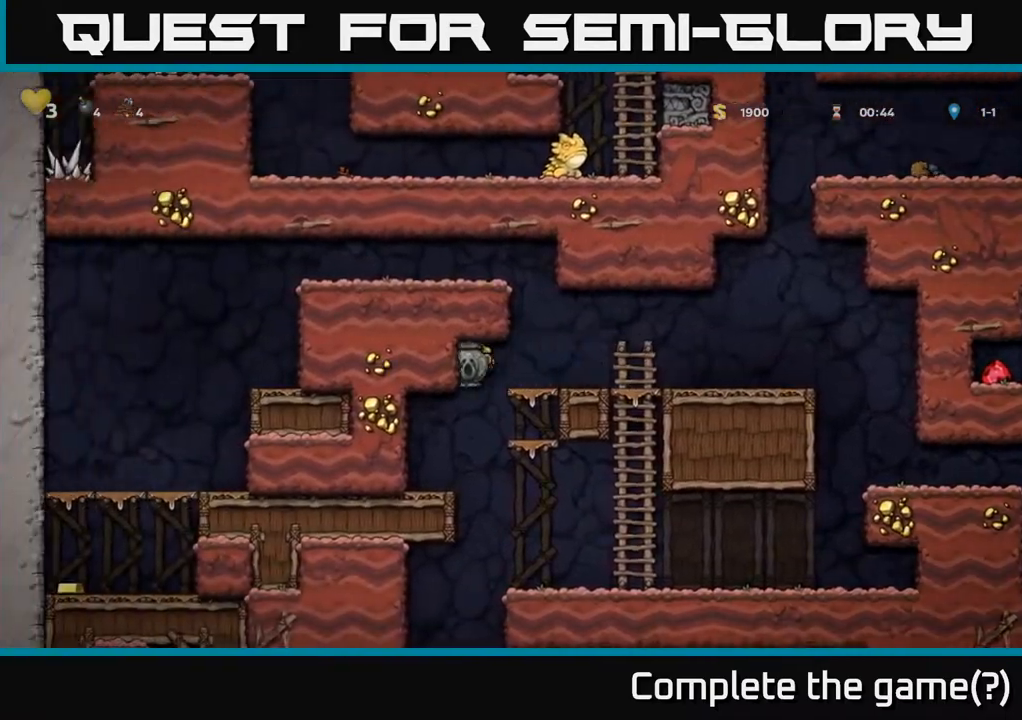
{"buttons": ["DPAD_RIGHT"], "left_stick": "center", "right_stick": "center", "events": [[33, "DPAD_LEFT", "up"], [233, "DPAD_RIGHT", "down"]]}
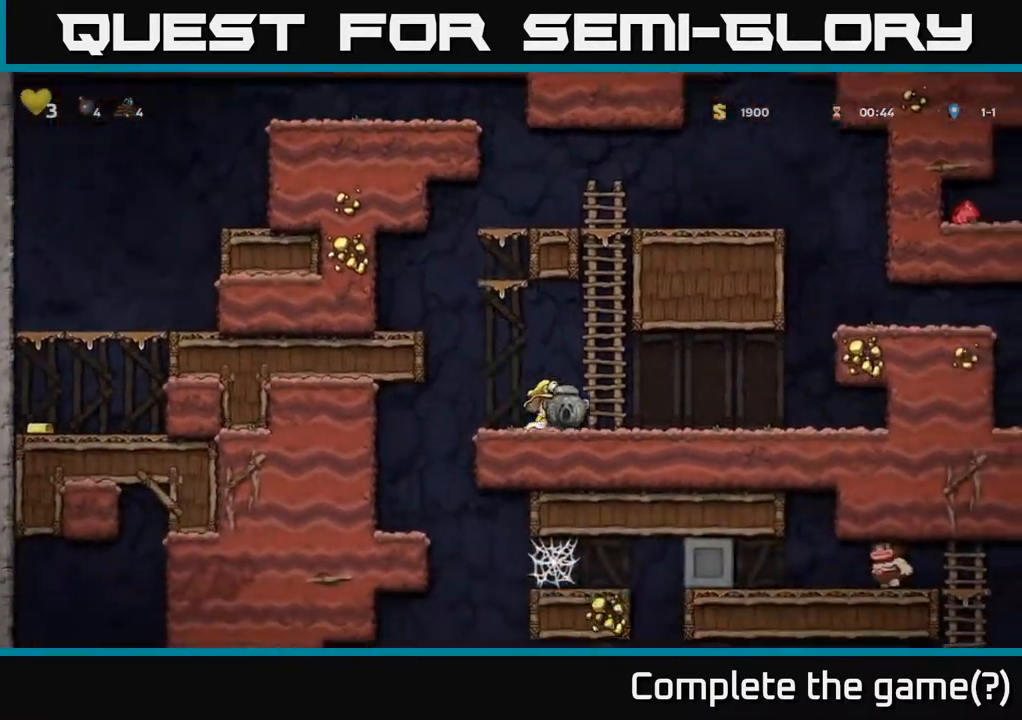
{"buttons": ["DPAD_LEFT"], "left_stick": "center", "right_stick": "center", "events": [[50, "DPAD_RIGHT", "up"], [83, "DPAD_LEFT", "down"]]}
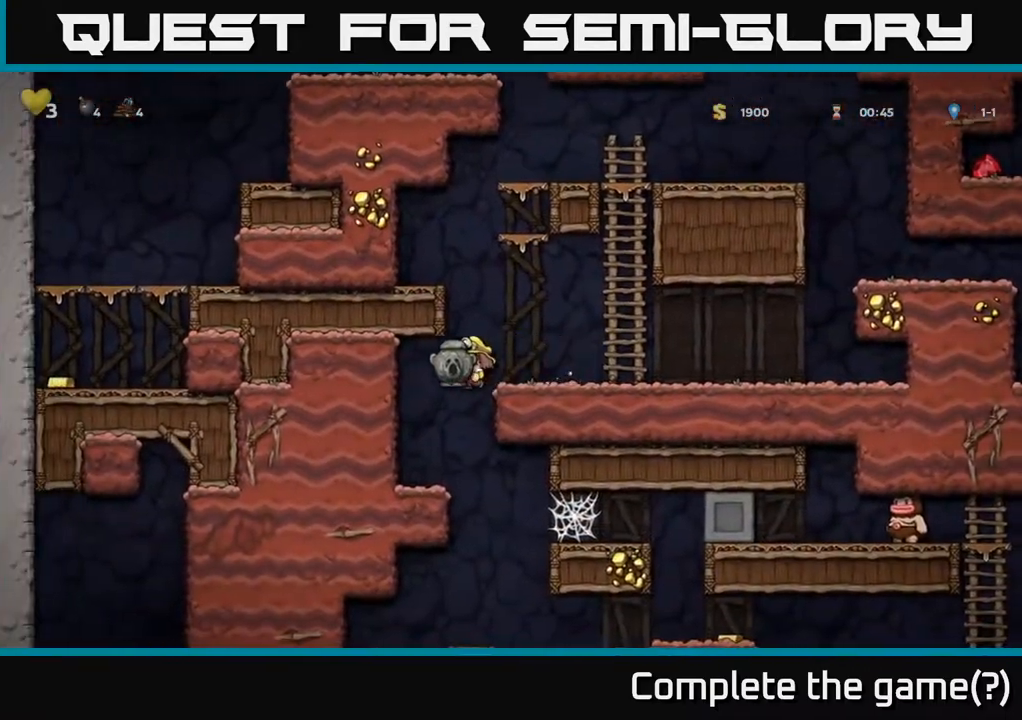
{"buttons": ["DPAD_RIGHT"], "left_stick": "center", "right_stick": "center", "events": [[133, "DPAD_LEFT", "up"], [300, "DPAD_RIGHT", "down"]]}
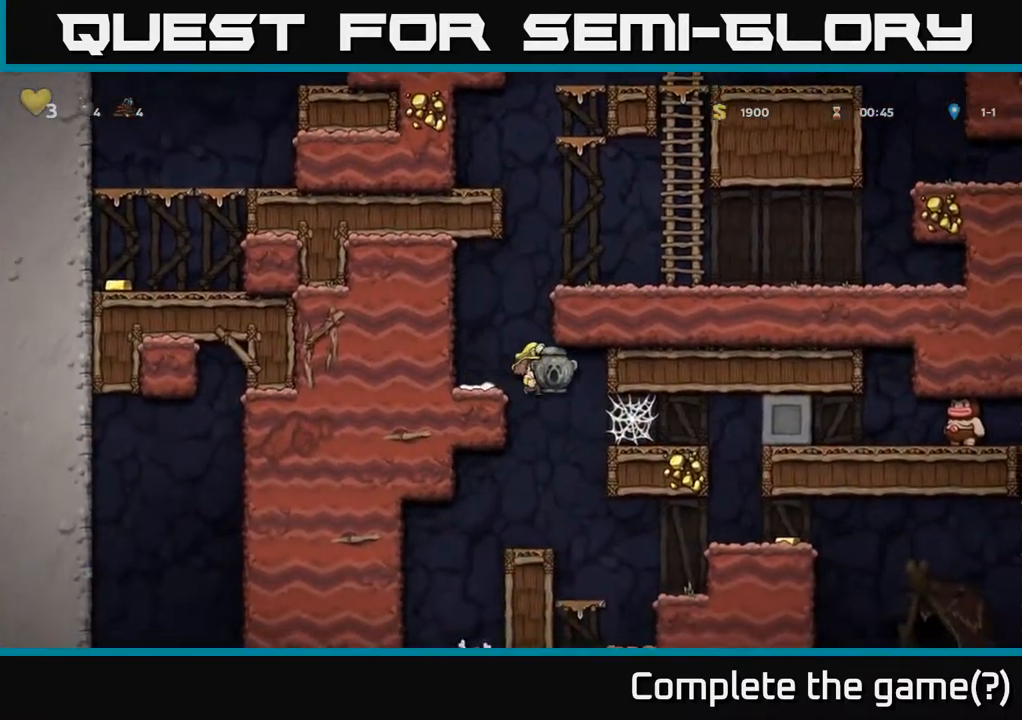
{"buttons": [], "left_stick": "center", "right_stick": "center", "events": [[50, "DPAD_RIGHT", "up"], [117, "DPAD_LEFT", "down"], [200, "DPAD_LEFT", "up"]]}
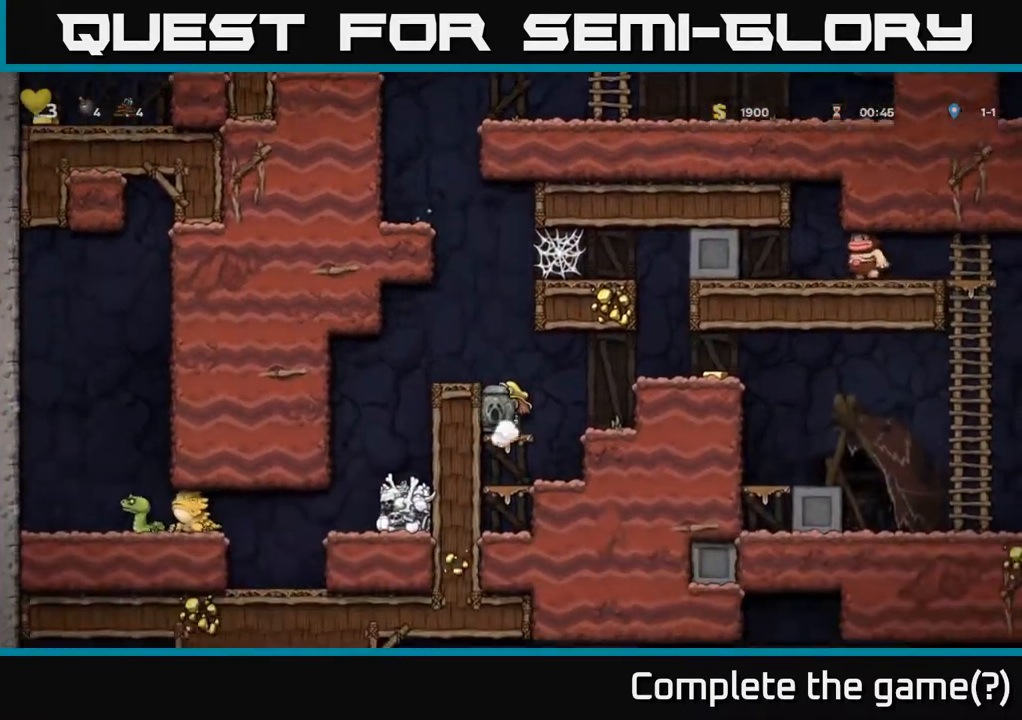
{"buttons": [], "left_stick": "center", "right_stick": "center", "events": [[283, "A", "down"], [433, "A", "up"]]}
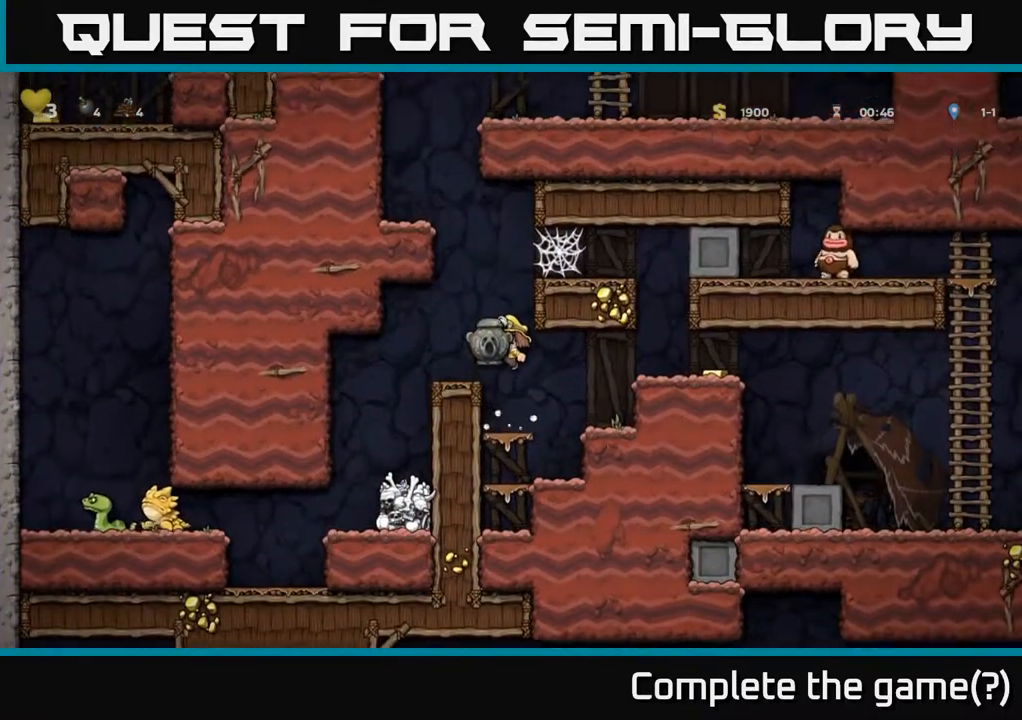
{"buttons": ["A", "DPAD_RIGHT"], "left_stick": "center", "right_stick": "center", "events": [[300, "DPAD_RIGHT", "down"], [333, "A", "down"]]}
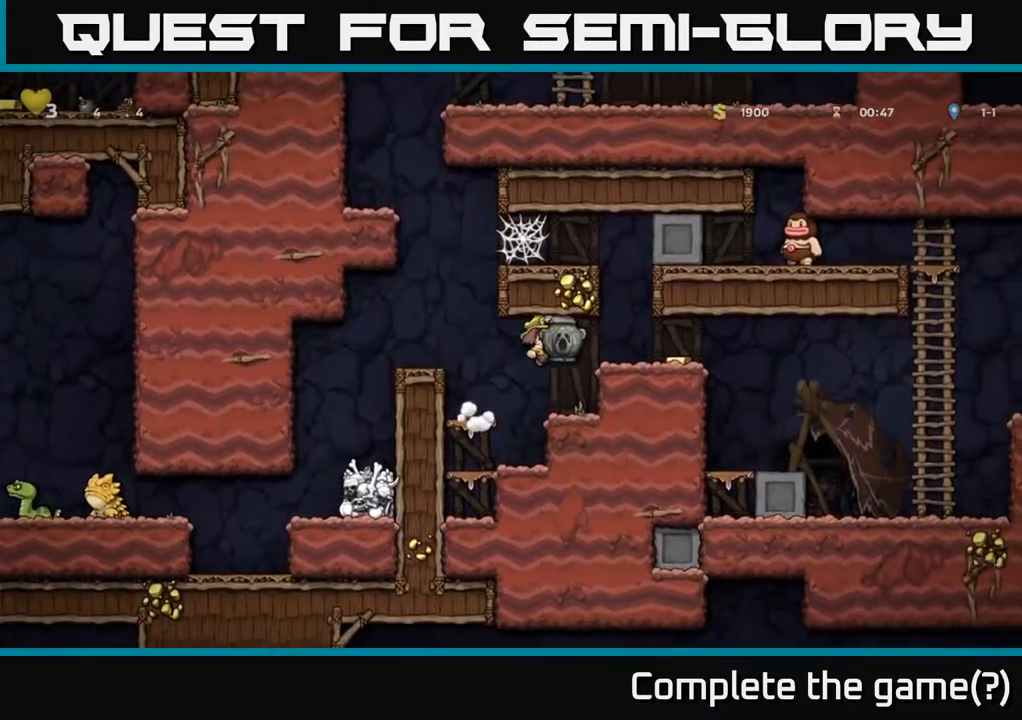
{"buttons": ["DPAD_RIGHT"], "left_stick": "center", "right_stick": "center", "events": [[83, "A", "up"]]}
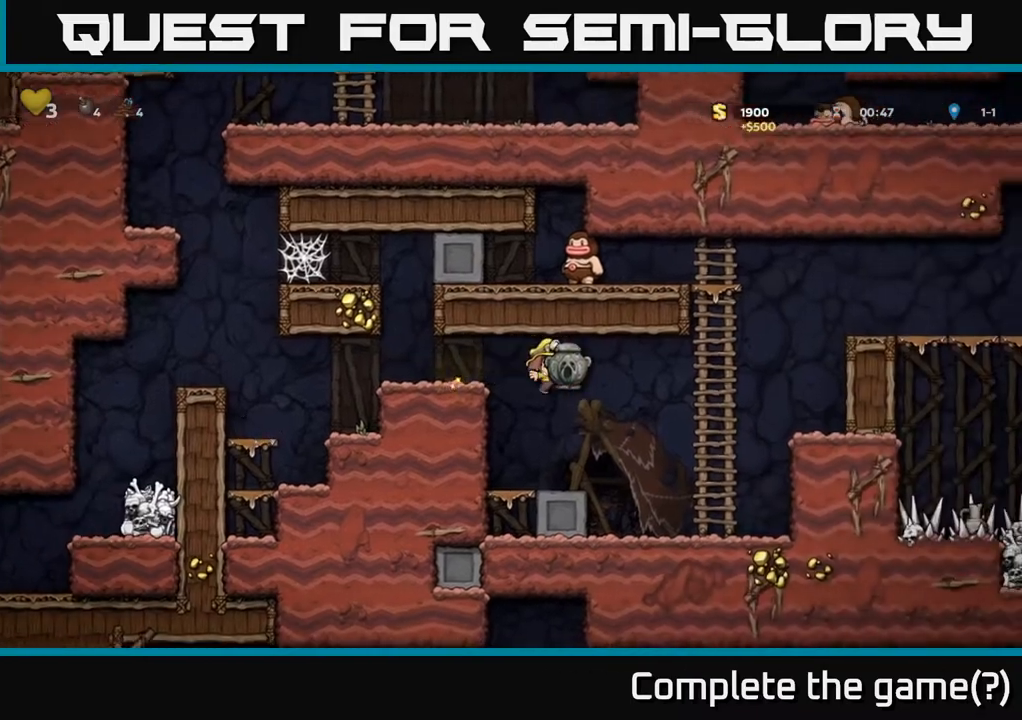
{"buttons": ["A", "DPAD_RIGHT"], "left_stick": "center", "right_stick": "center", "events": [[33, "DPAD_RIGHT", "up"], [67, "DPAD_LEFT", "down"], [150, "DPAD_LEFT", "up"], [300, "DPAD_RIGHT", "down"], [350, "A", "down"]]}
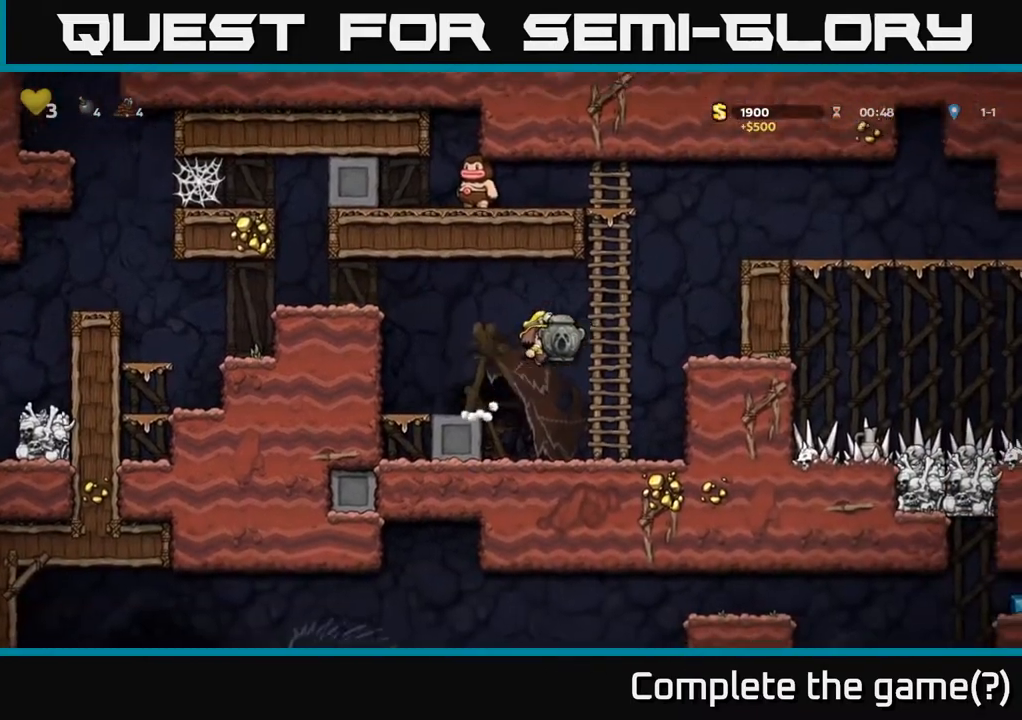
{"buttons": ["DPAD_RIGHT"], "left_stick": "center", "right_stick": "center", "events": [[100, "A", "up"], [100, "DPAD_UP", "down"], [200, "A", "down"], [333, "DPAD_UP", "up"], [467, "A", "up"]]}
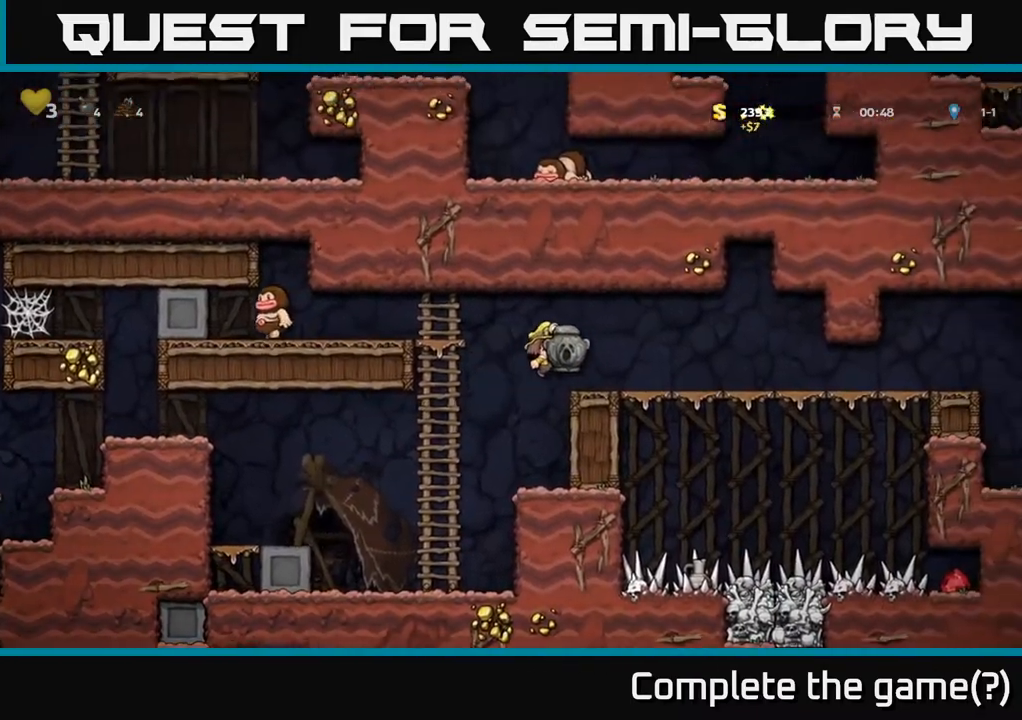
{"buttons": ["DPAD_RIGHT"], "left_stick": "center", "right_stick": "center", "events": []}
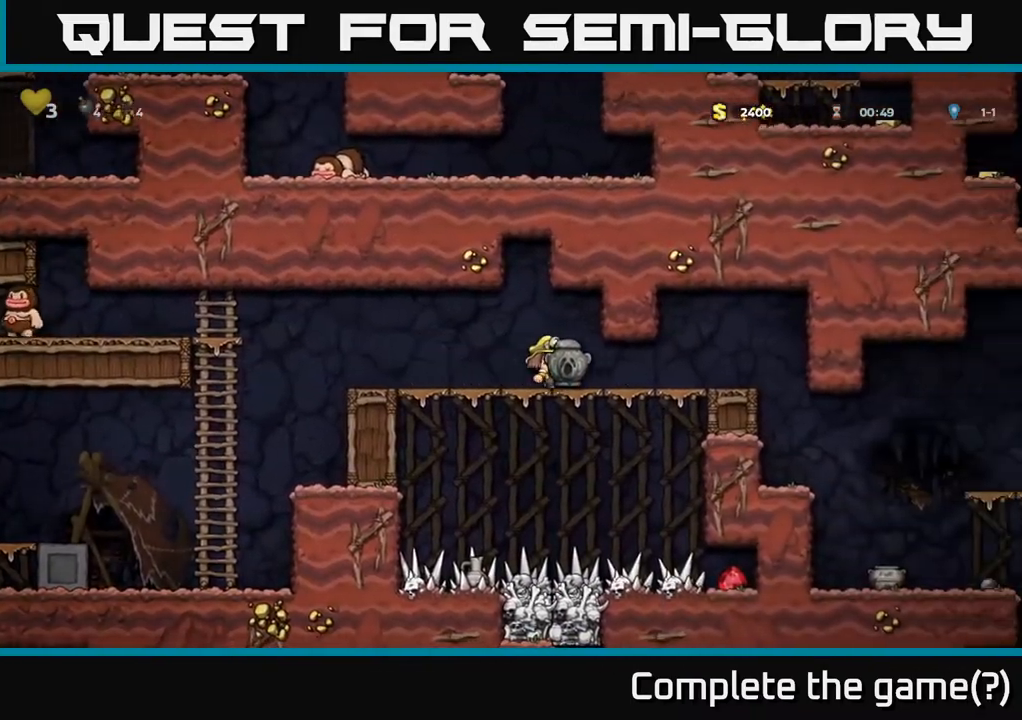
{"buttons": [], "left_stick": "center", "right_stick": "center", "events": [[317, "DPAD_RIGHT", "up"]]}
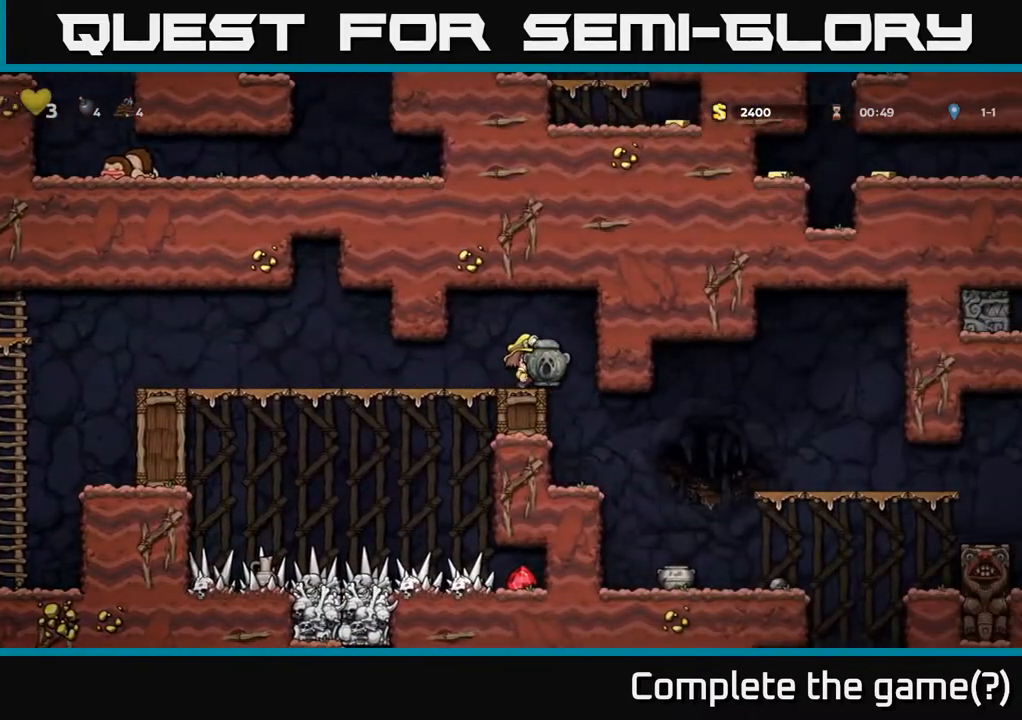
{"buttons": [], "left_stick": "center", "right_stick": "center", "events": [[150, "DPAD_RIGHT", "down"], [300, "DPAD_RIGHT", "up"]]}
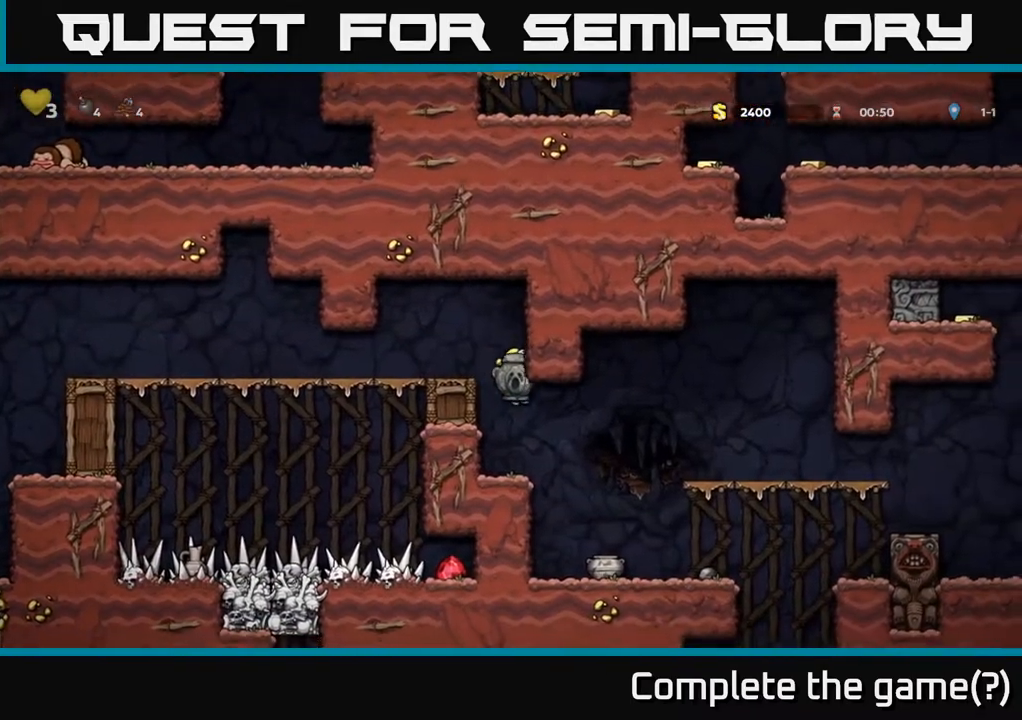
{"buttons": [], "left_stick": "center", "right_stick": "center", "events": [[167, "DPAD_RIGHT", "down"], [367, "DPAD_RIGHT", "up"]]}
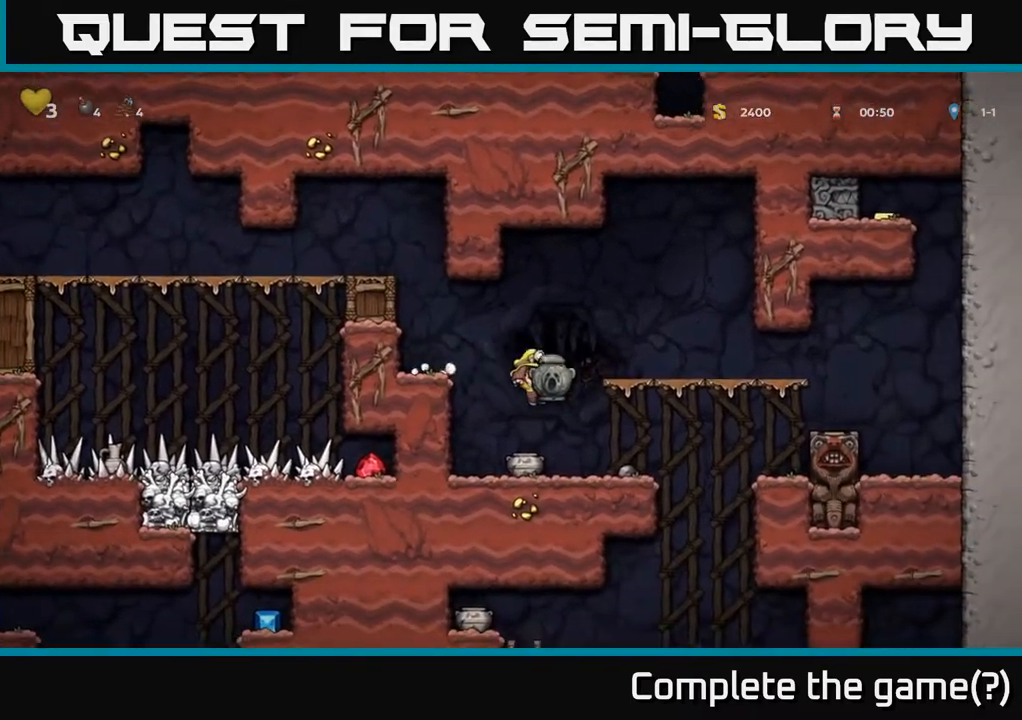
{"buttons": [], "left_stick": "center", "right_stick": "center", "events": [[167, "DPAD_RIGHT", "down"], [267, "DPAD_RIGHT", "up"]]}
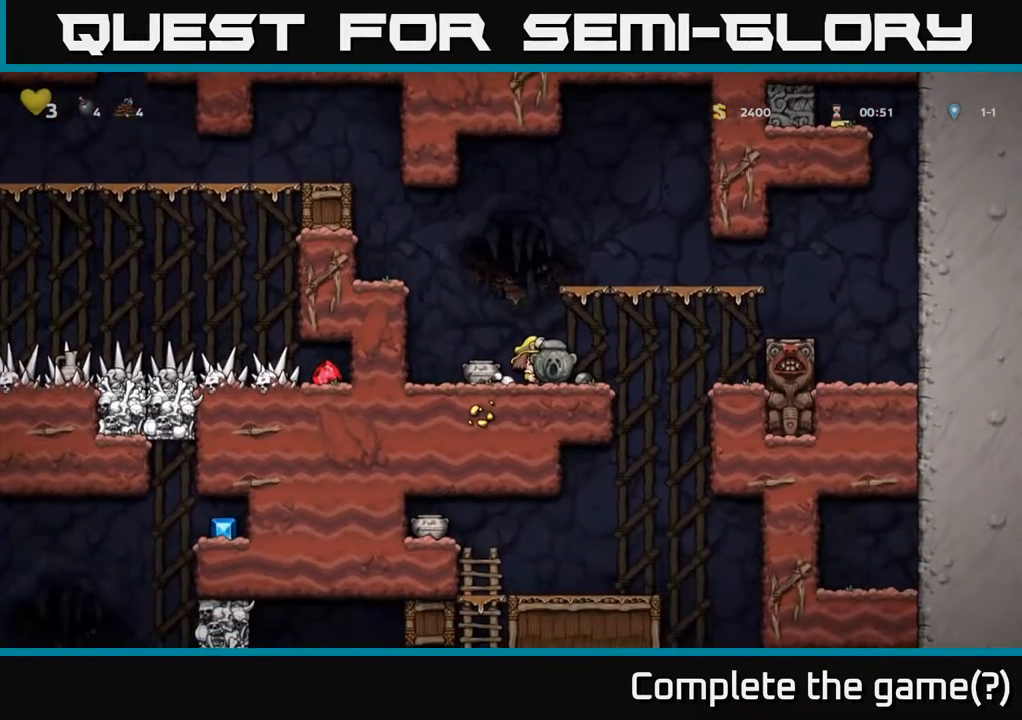
{"buttons": ["DPAD_LEFT"], "left_stick": "center", "right_stick": "center", "events": [[67, "DPAD_RIGHT", "down"], [250, "A", "down"], [250, "DPAD_RIGHT", "up"], [283, "DPAD_LEFT", "down"], [383, "A", "up"]]}